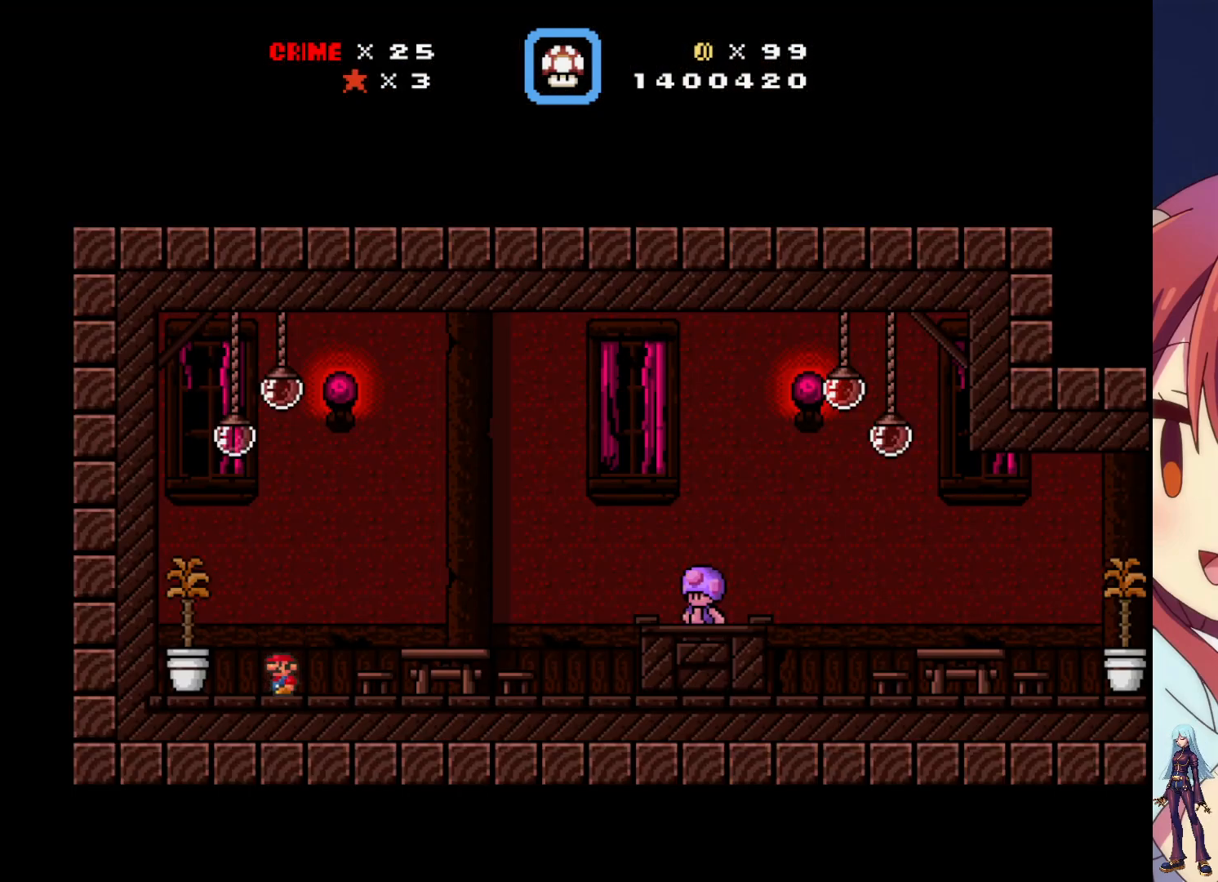
Gameplay with a controller (PlayStation layout); each line is a JSON object with the inputs held at the frame after it. "events" lists button and stick changes between this image and that frame as [ms after this image, input, new state], when the widget could be followed in between. Not read: L3 R3 left_stick right_stick.
{"buttons": ["DPAD_LEFT"], "events": [[317, "DPAD_LEFT", "down"]]}
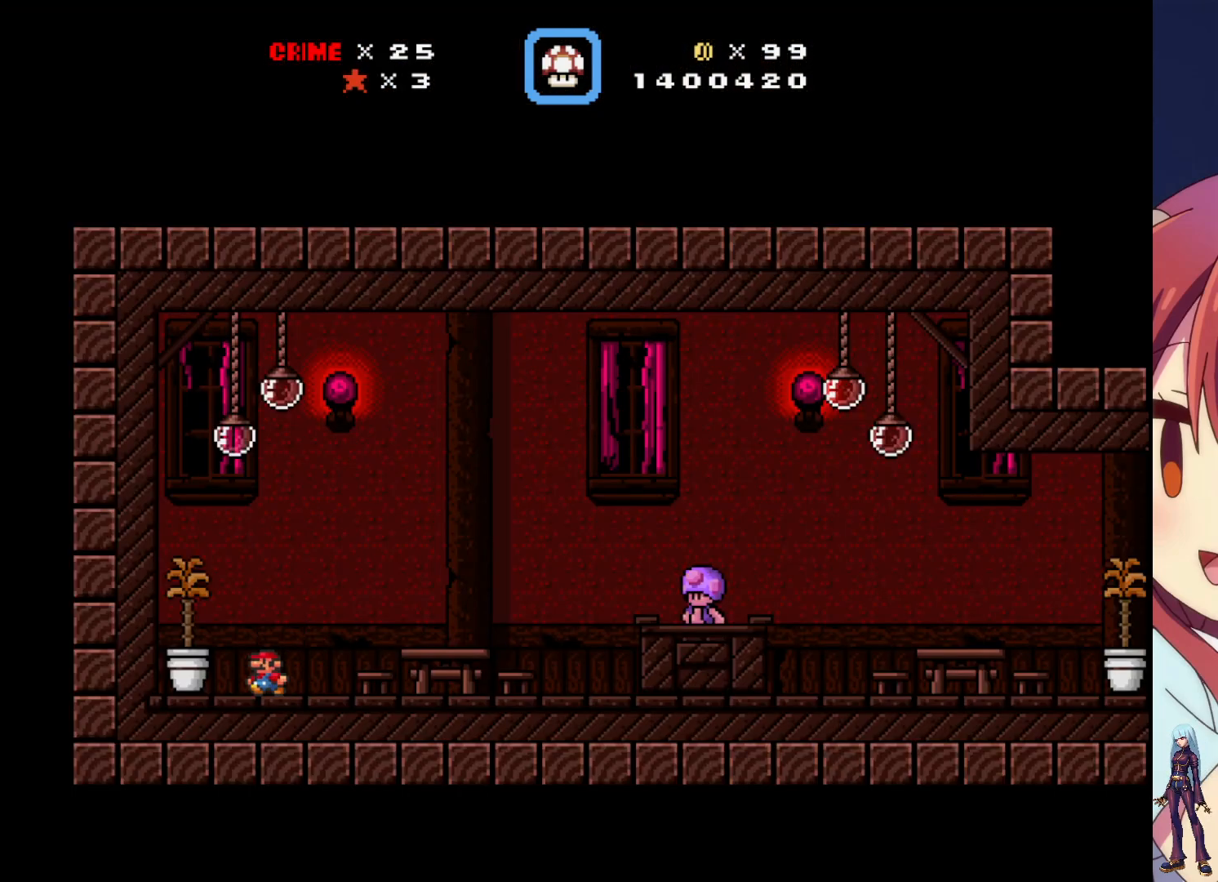
{"buttons": [], "events": [[133, "DPAD_LEFT", "up"], [267, "CROSS", "down"], [350, "CROSS", "up"]]}
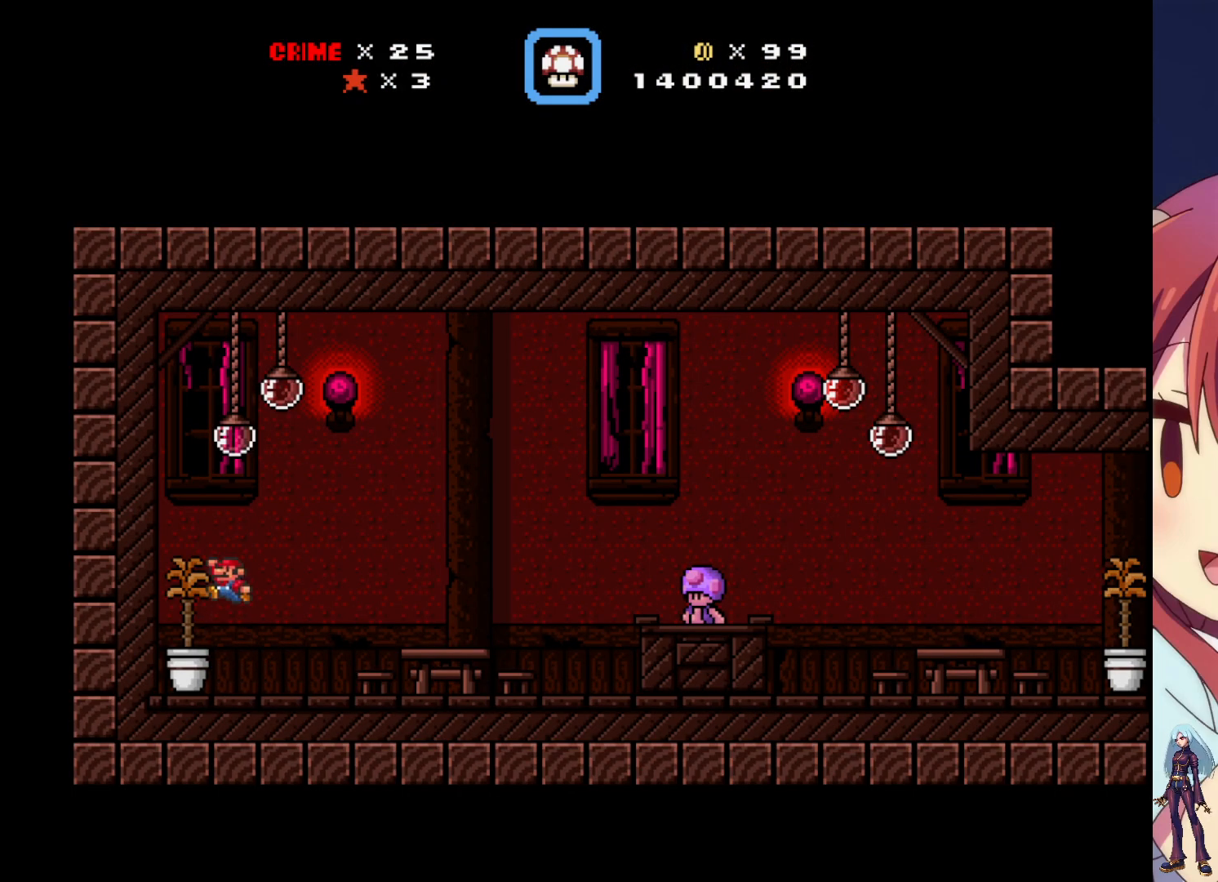
{"buttons": ["DPAD_DOWN"], "events": [[83, "DPAD_LEFT", "down"], [317, "DPAD_LEFT", "up"], [500, "DPAD_DOWN", "down"]]}
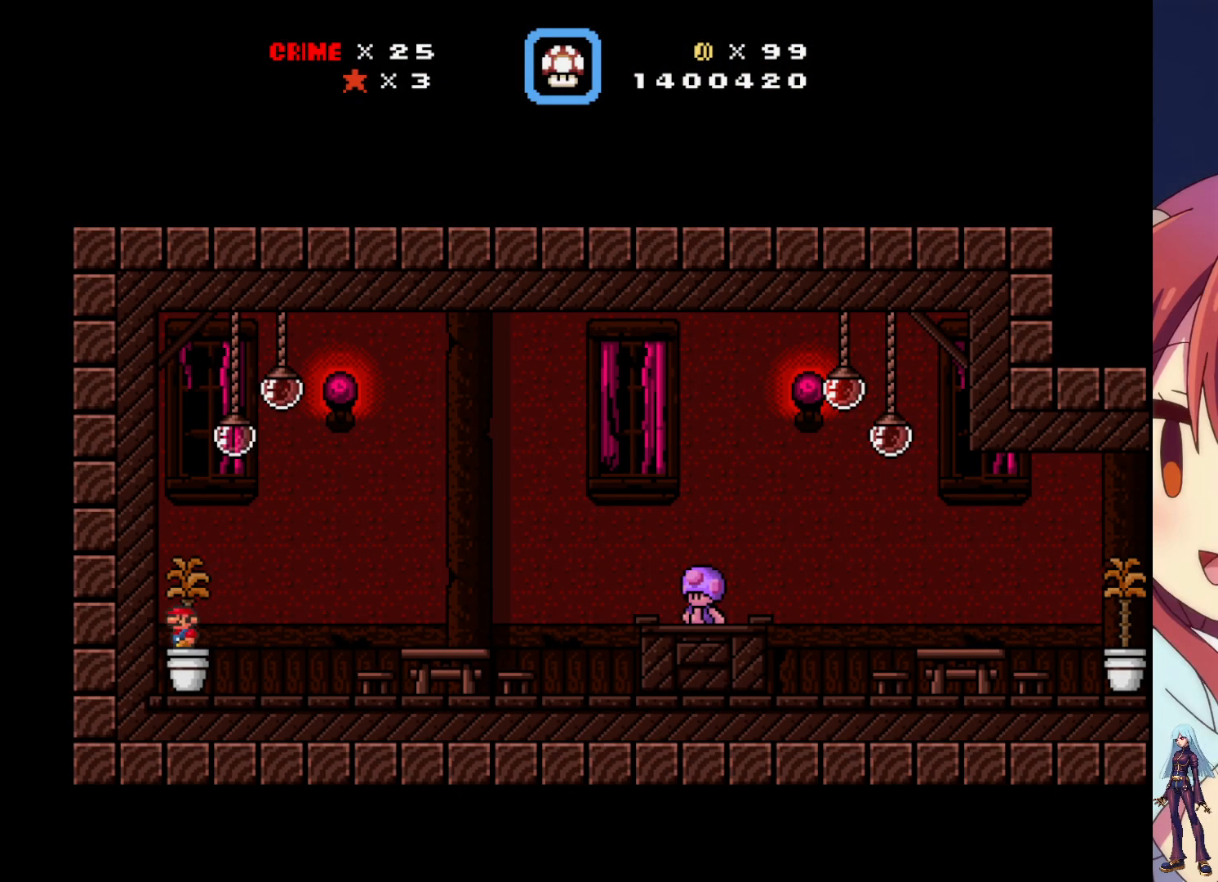
{"buttons": ["DPAD_RIGHT"], "events": [[183, "DPAD_DOWN", "up"], [300, "DPAD_RIGHT", "down"]]}
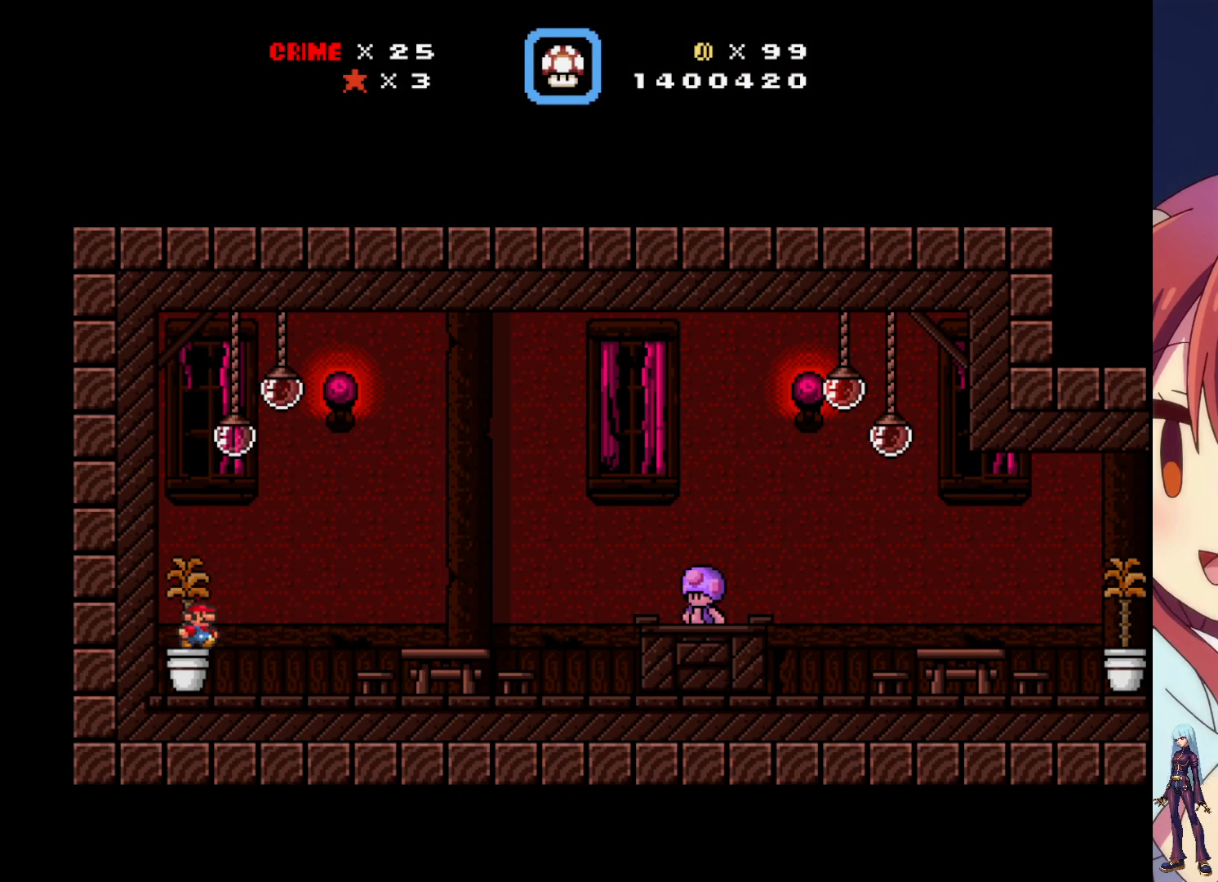
{"buttons": ["DPAD_RIGHT"], "events": []}
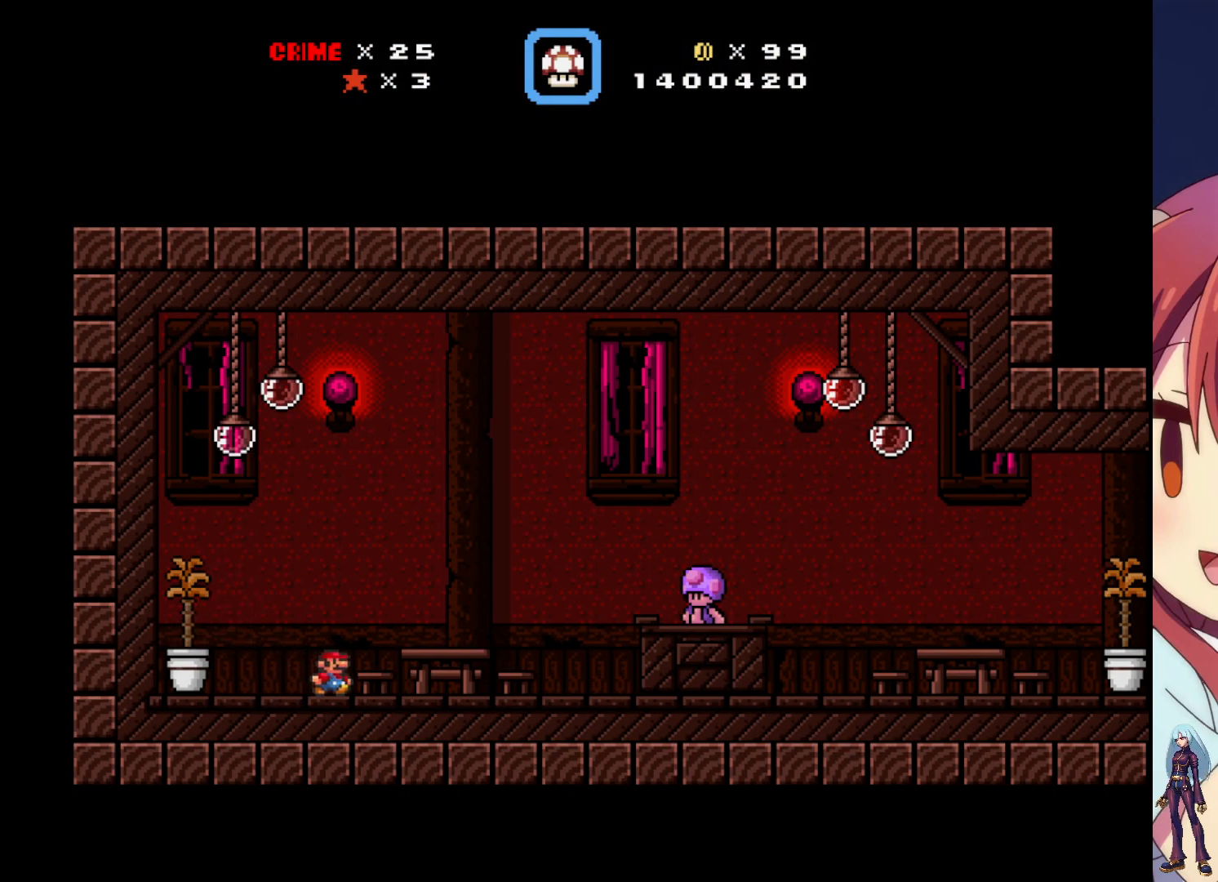
{"buttons": ["DPAD_RIGHT"], "events": []}
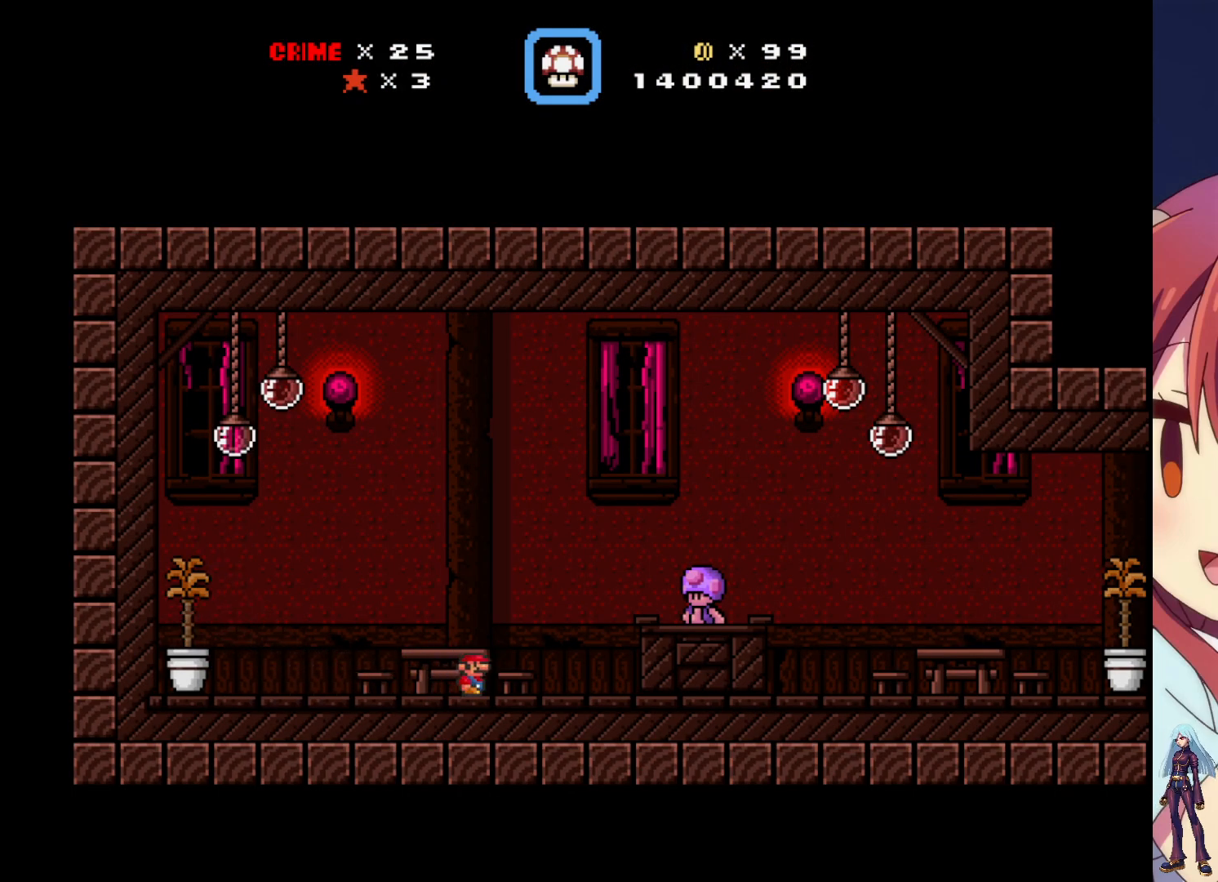
{"buttons": ["DPAD_RIGHT"], "events": []}
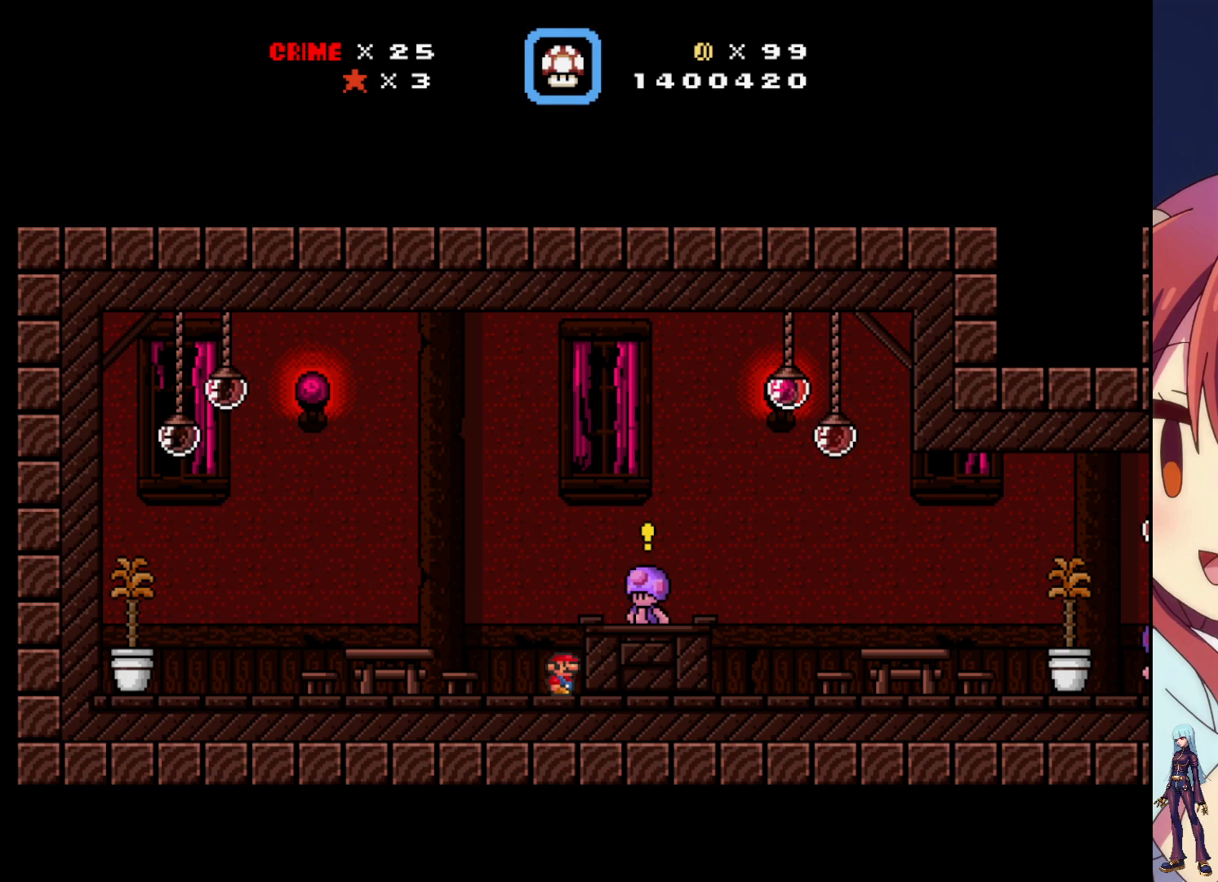
{"buttons": ["DPAD_UP"]}
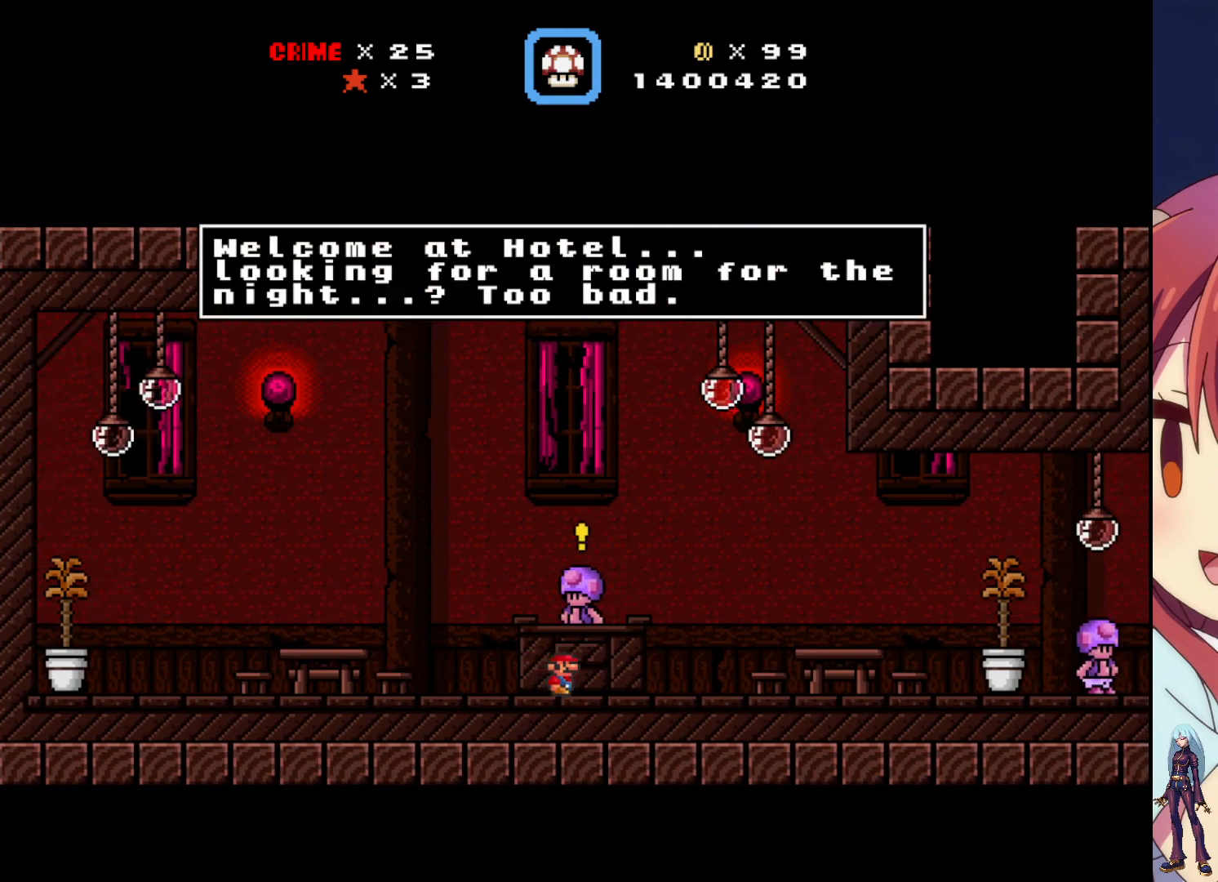
{"buttons": [], "events": [[100, "DPAD_UP", "up"]]}
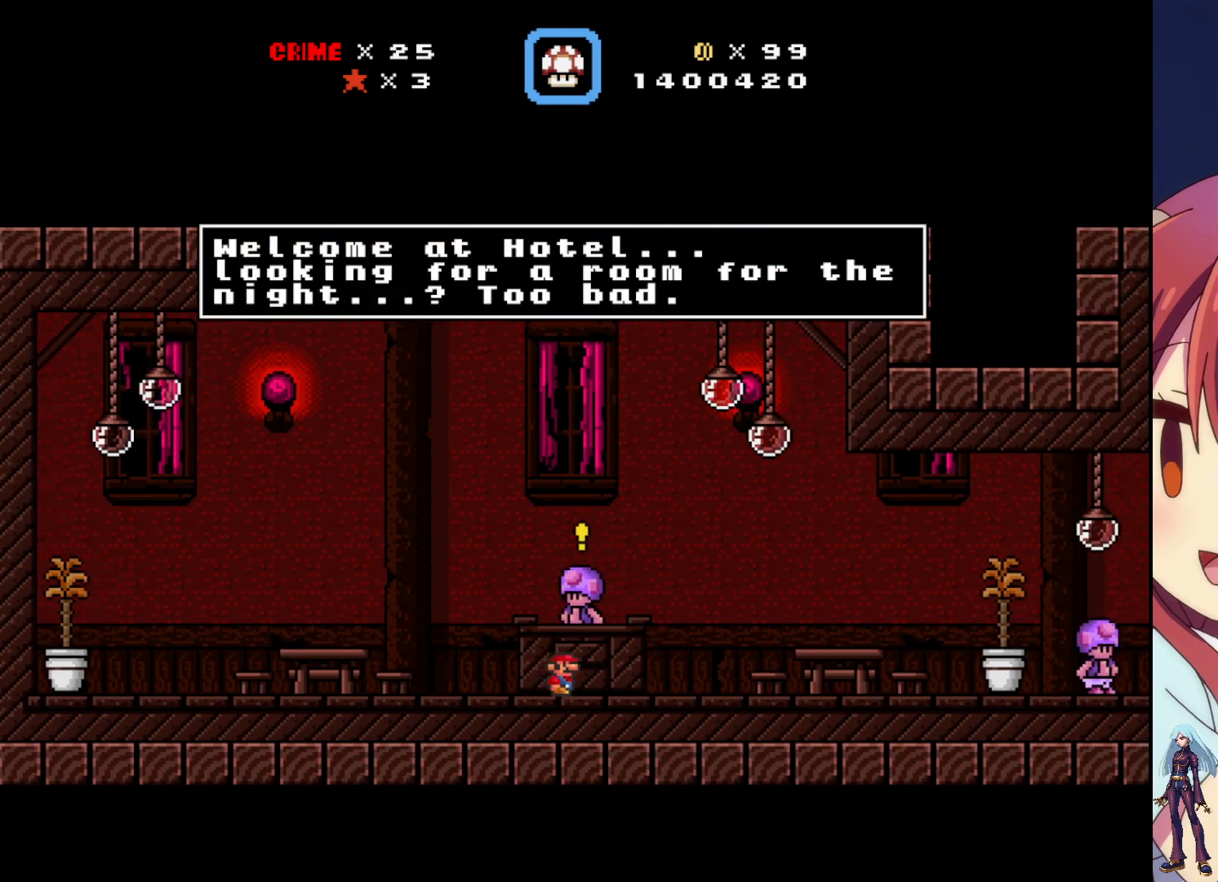
{"buttons": [], "events": []}
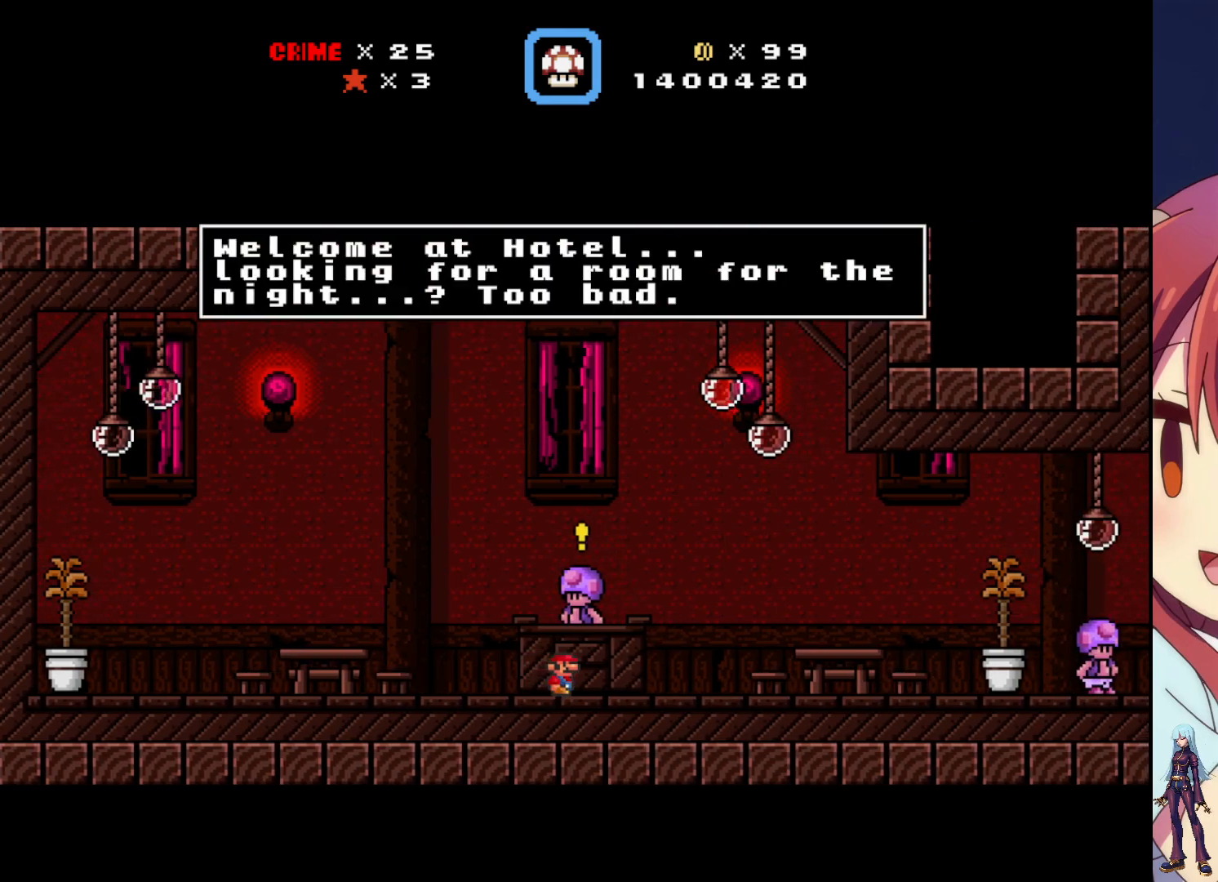
{"buttons": [], "events": []}
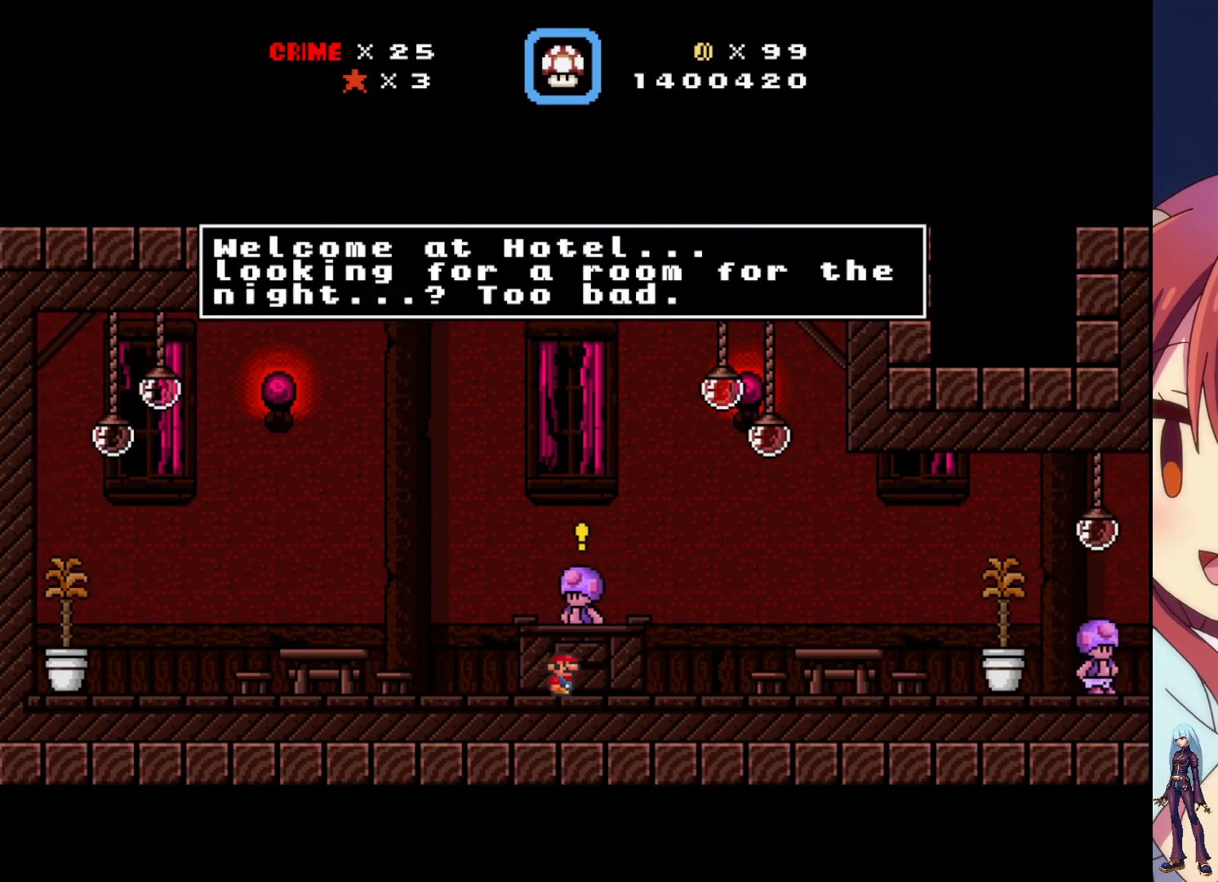
{"buttons": [], "events": []}
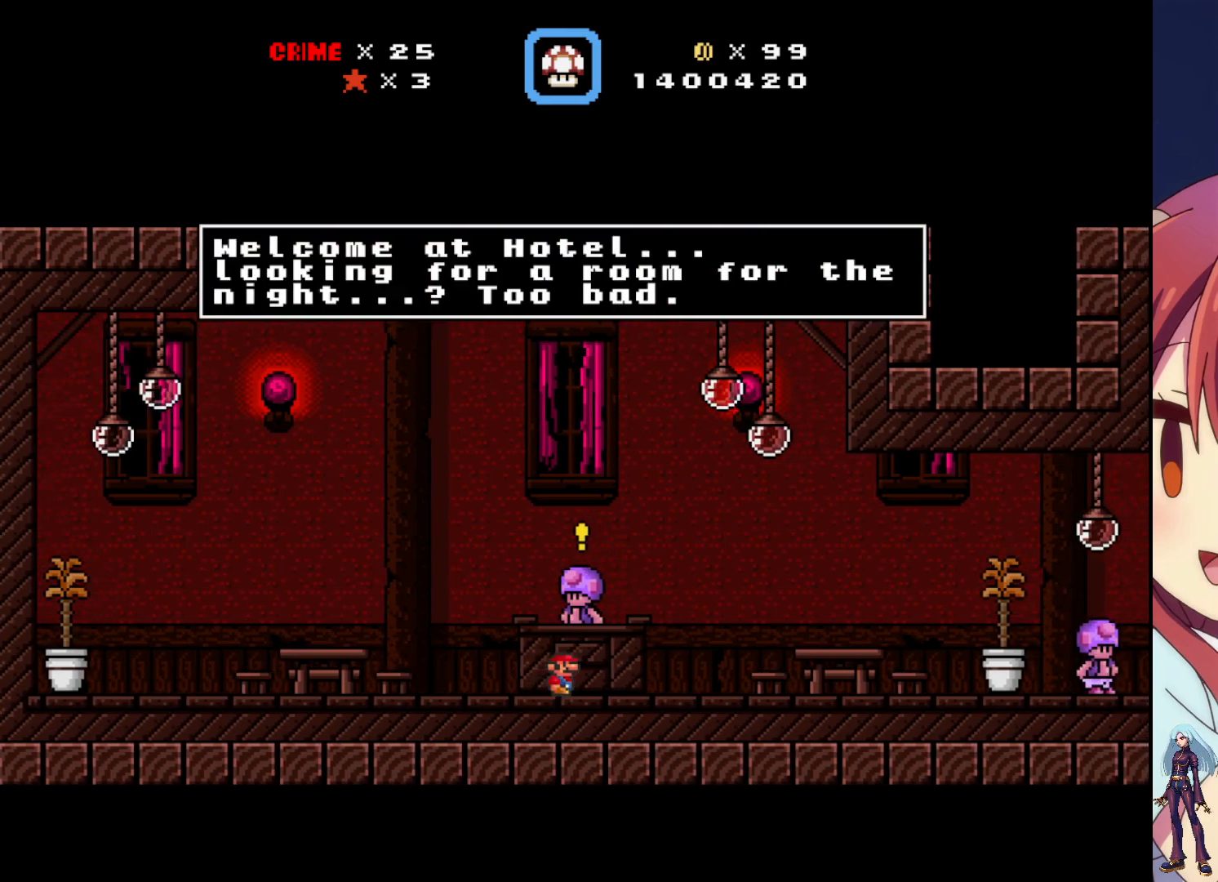
{"buttons": [], "events": []}
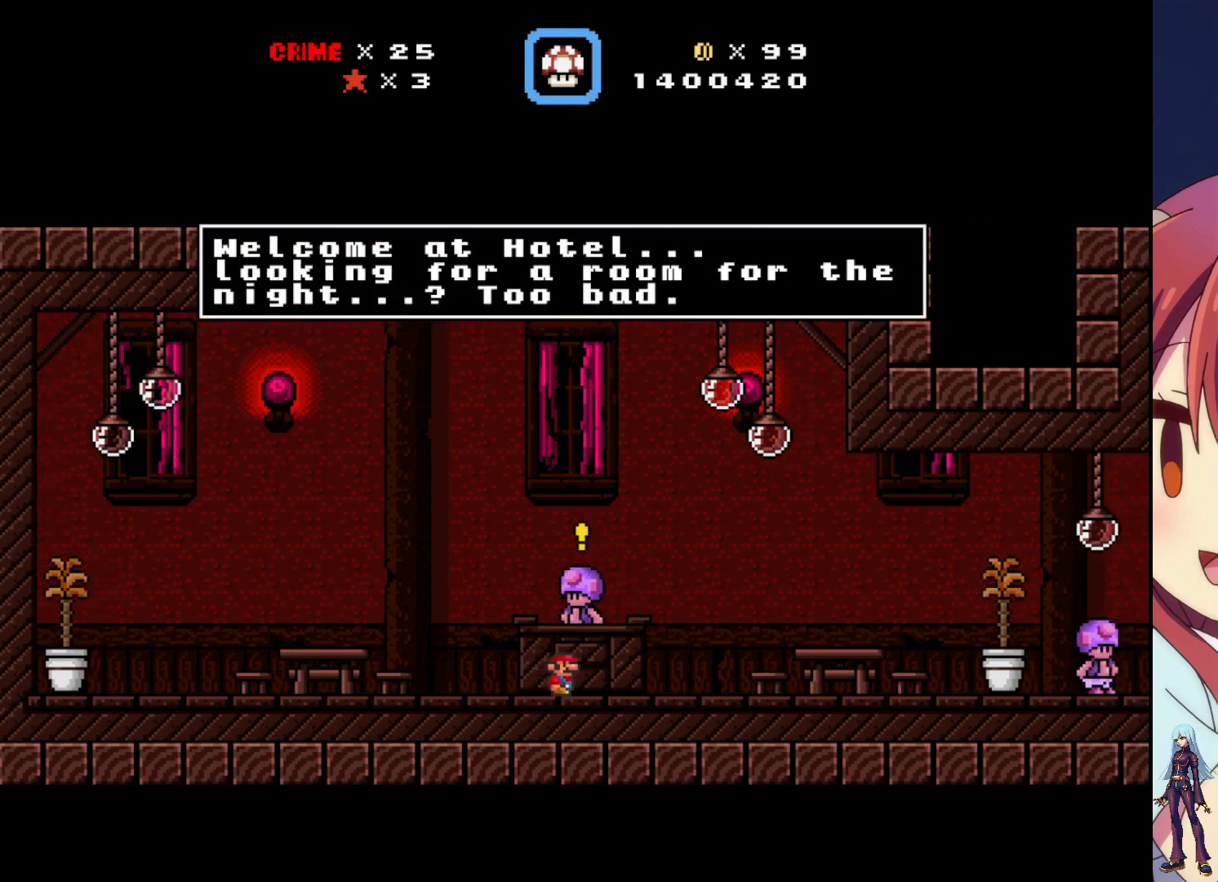
{"buttons": ["CROSS"], "events": [[367, "CROSS", "down"]]}
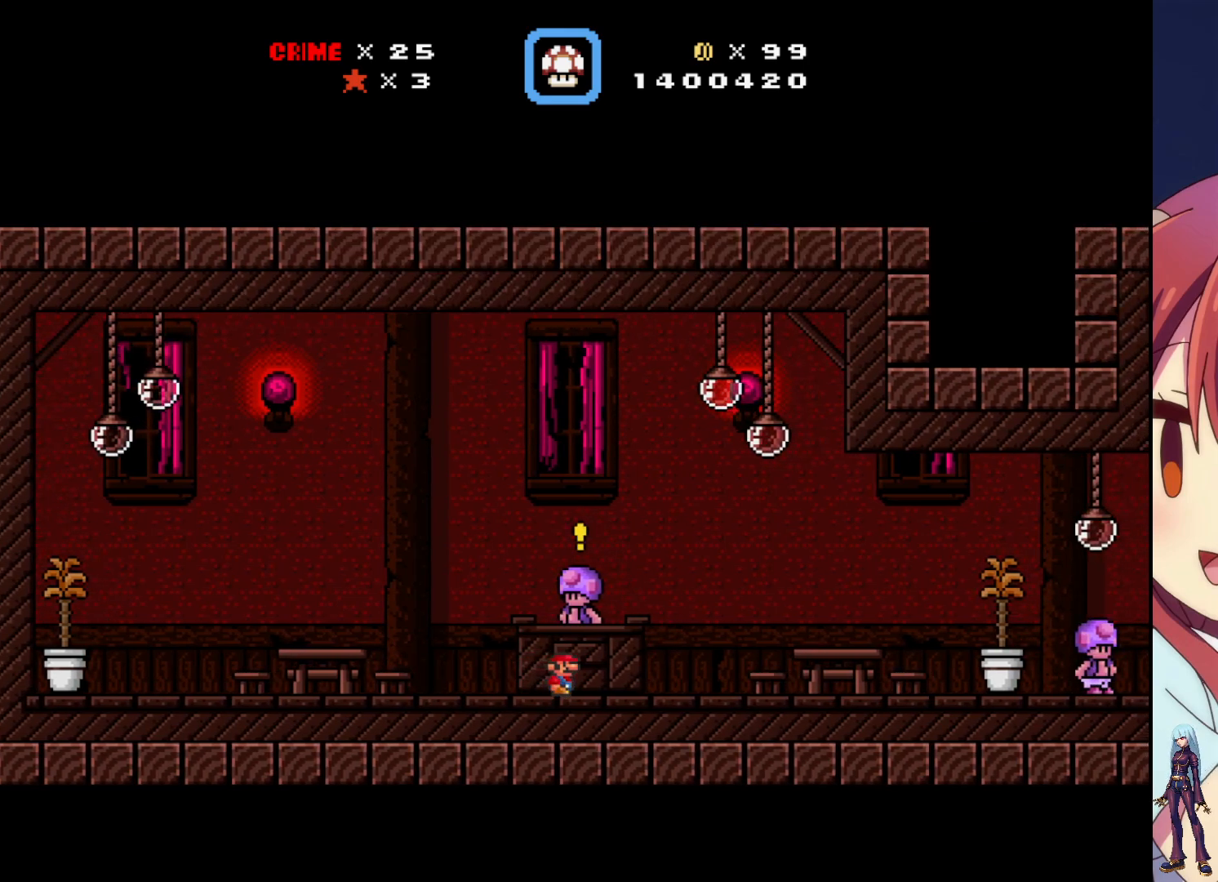
{"buttons": ["DPAD_RIGHT"], "events": [[17, "CROSS", "up"], [467, "DPAD_RIGHT", "down"]]}
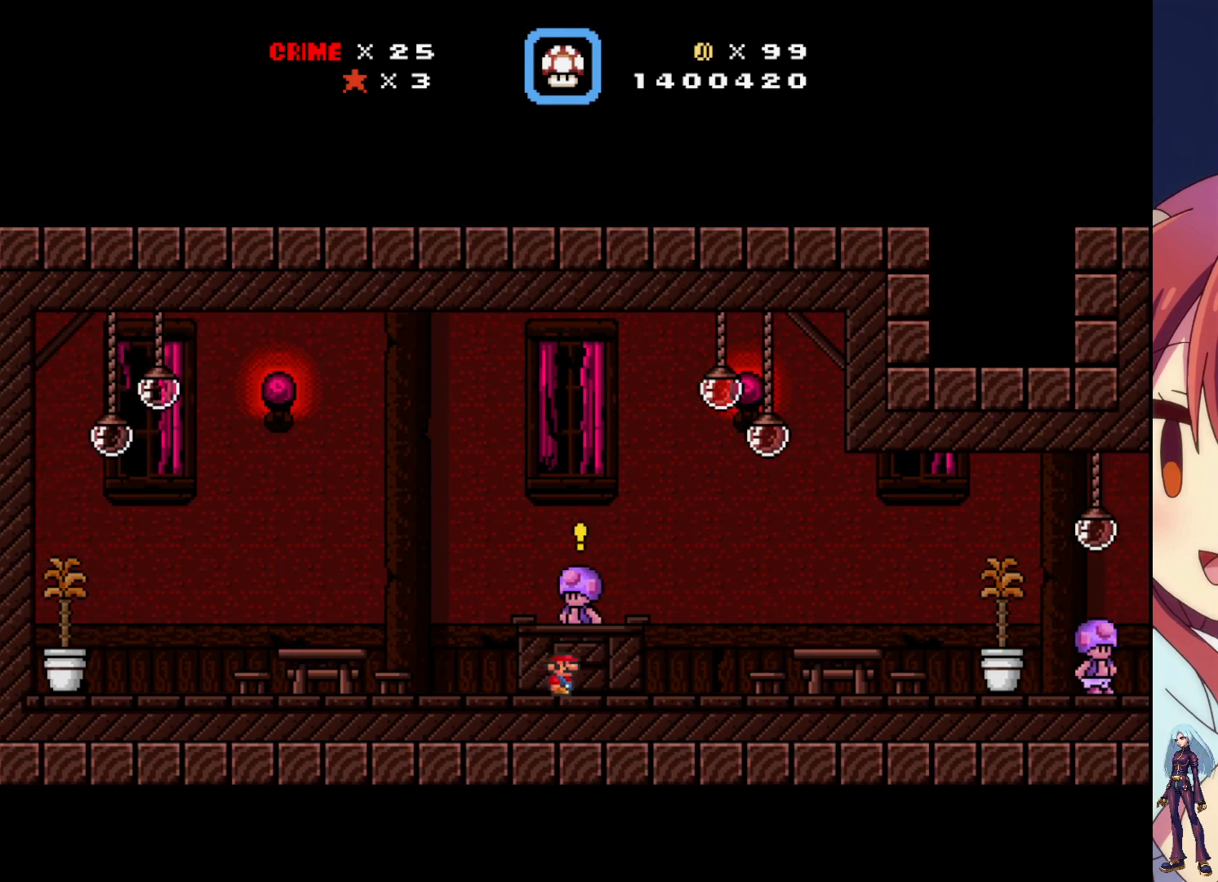
{"buttons": ["DPAD_RIGHT"], "events": []}
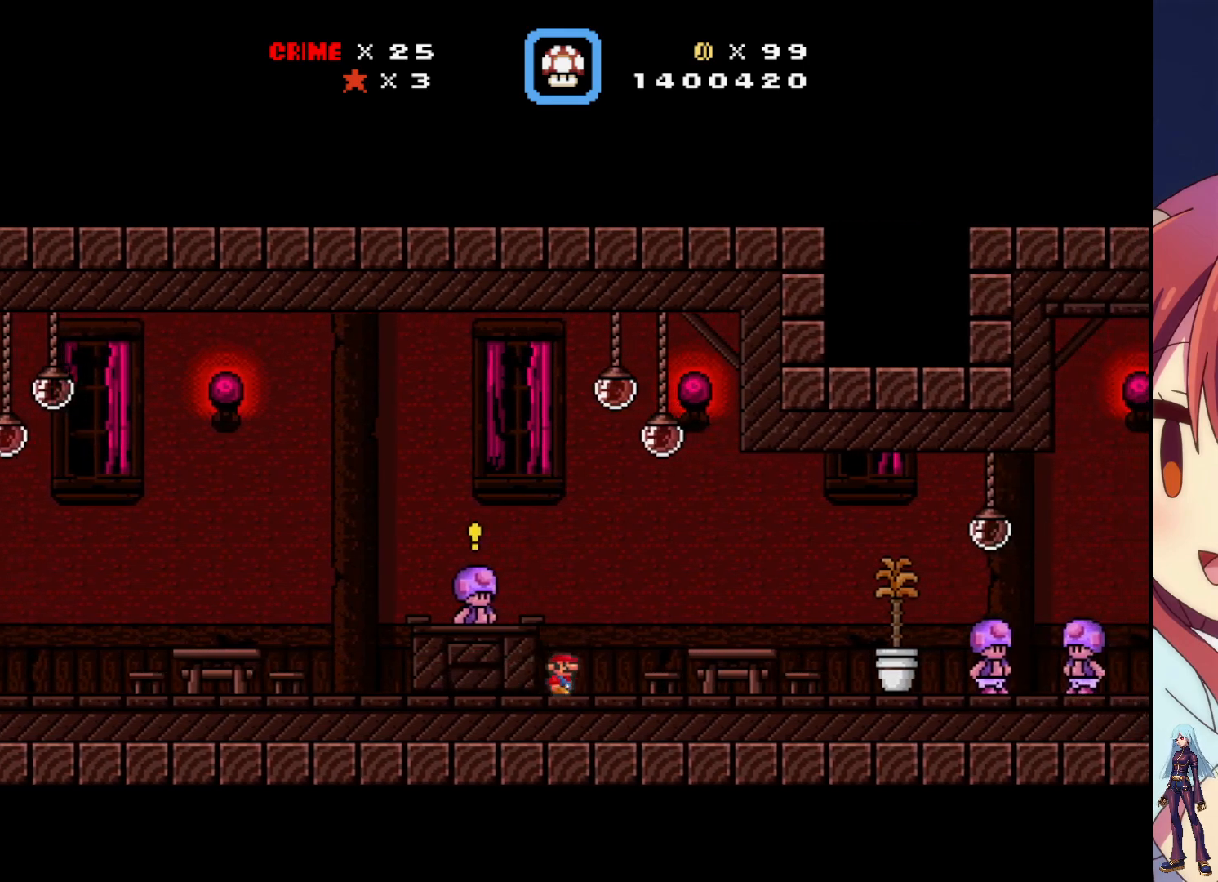
{"buttons": ["DPAD_RIGHT"], "events": []}
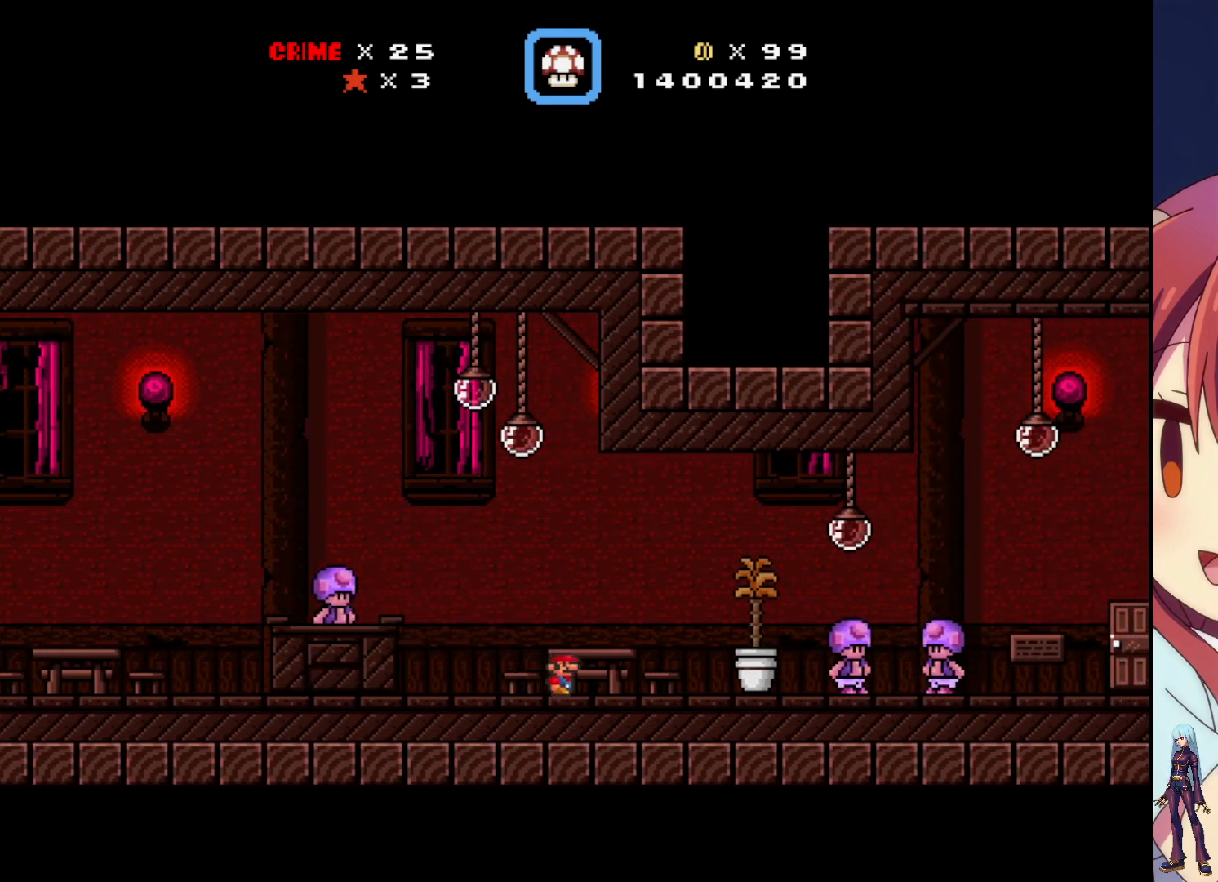
{"buttons": ["DPAD_RIGHT"], "events": []}
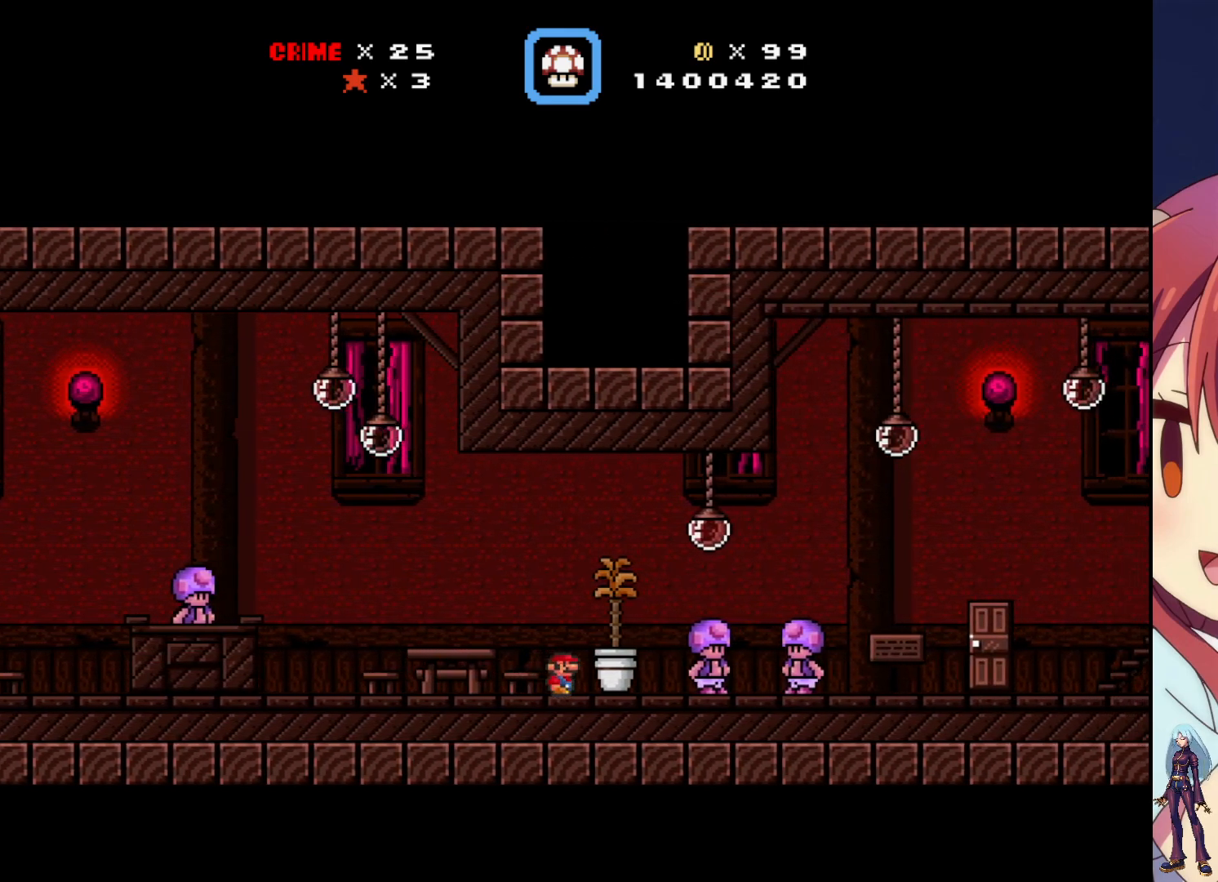
{"buttons": ["DPAD_RIGHT"], "events": []}
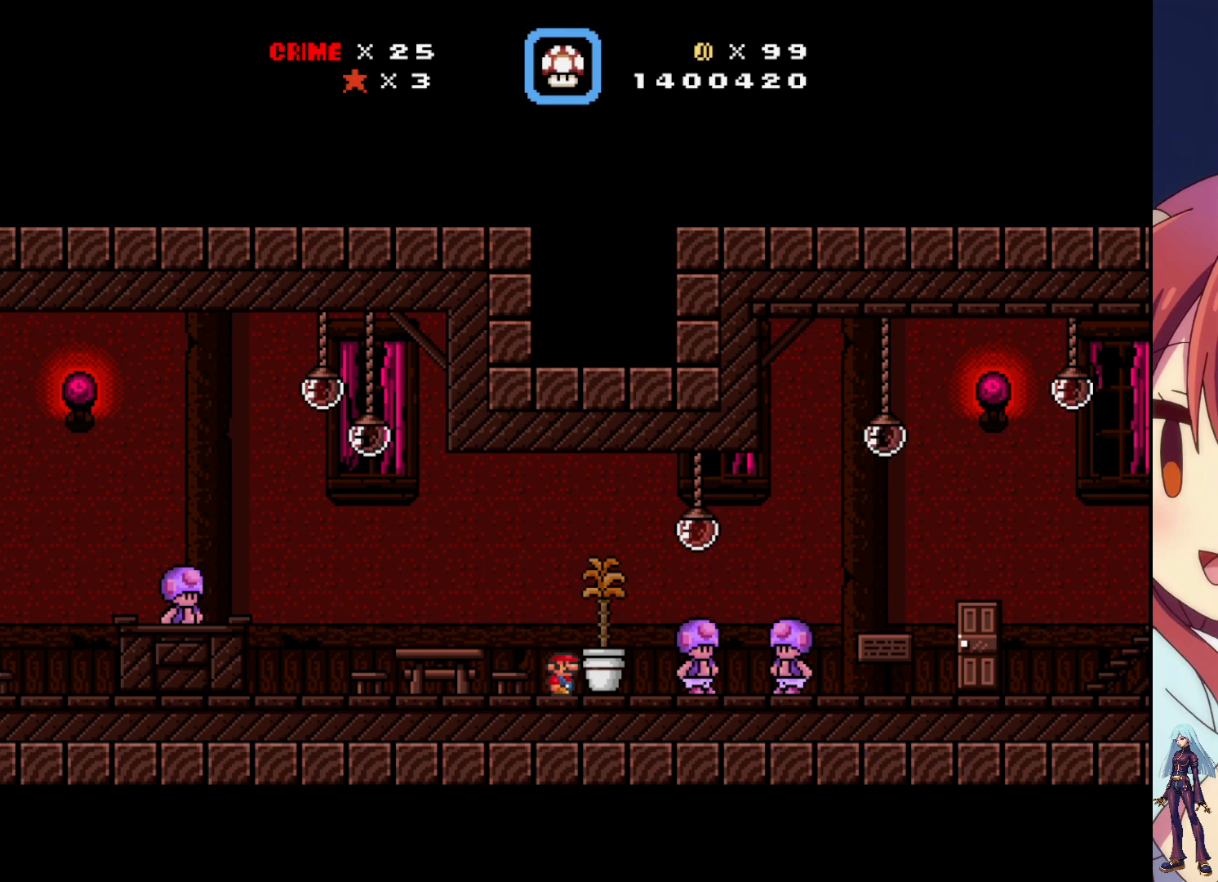
{"buttons": ["DPAD_RIGHT"], "events": [[33, "DPAD_RIGHT", "up"], [100, "CROSS", "down"], [133, "DPAD_RIGHT", "down"], [150, "CROSS", "up"]]}
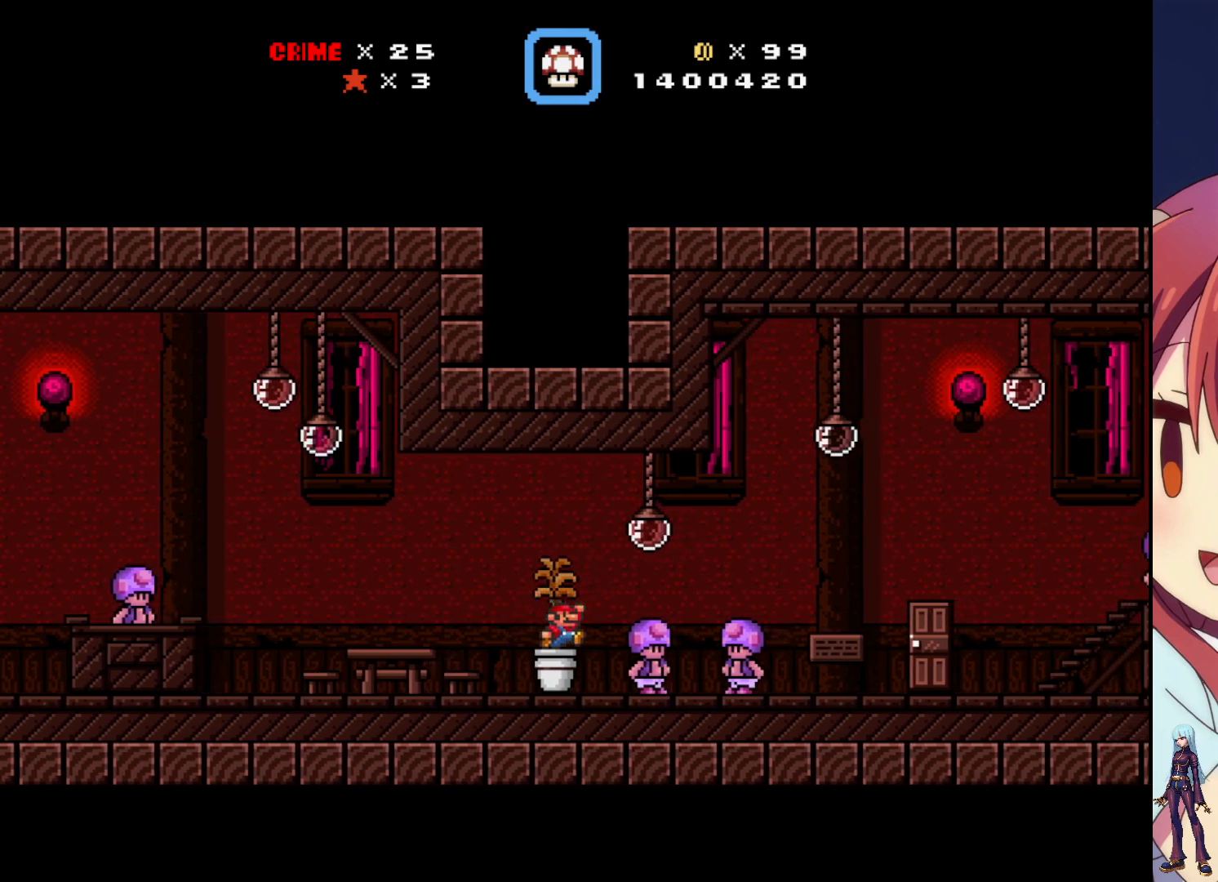
{"buttons": ["DPAD_UP"], "events": [[83, "DPAD_RIGHT", "up"], [467, "DPAD_UP", "down"]]}
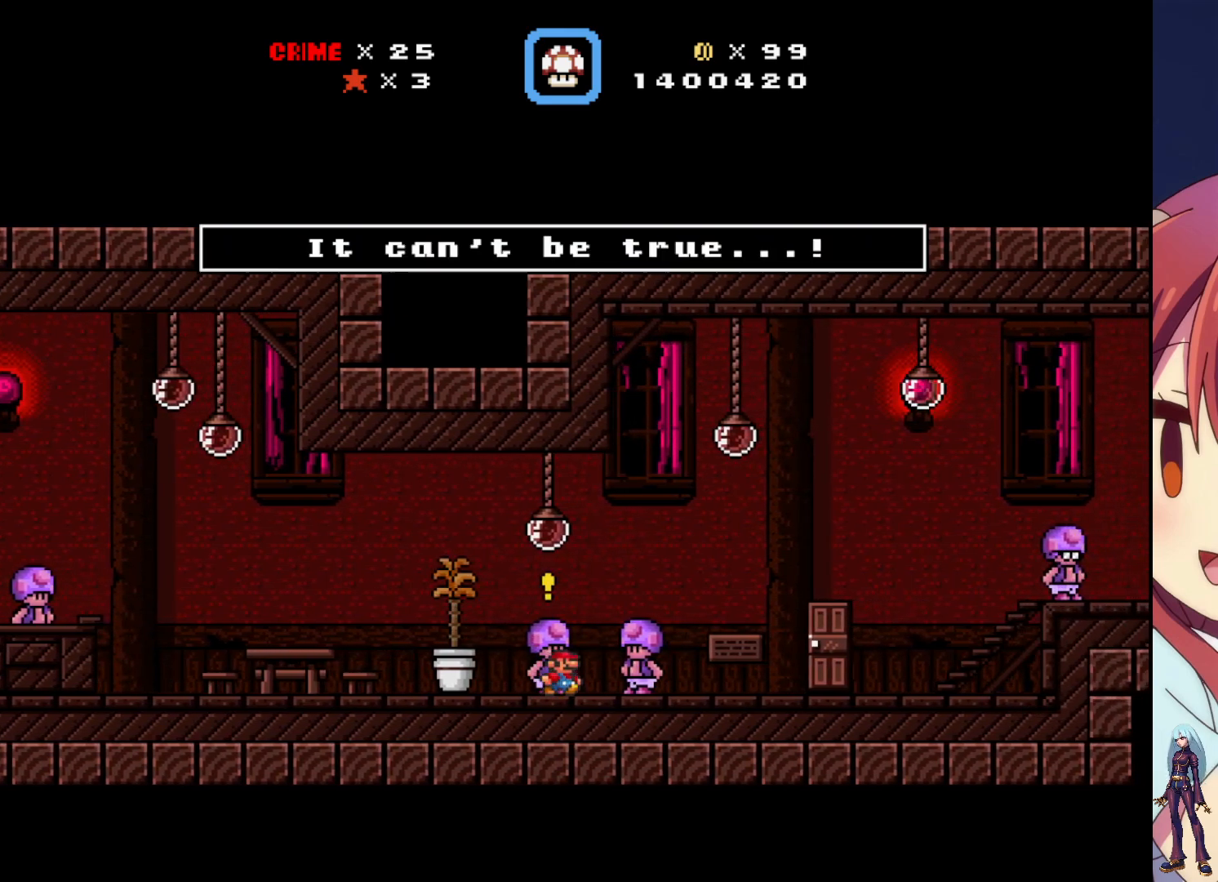
{"buttons": [], "events": [[117, "DPAD_UP", "up"]]}
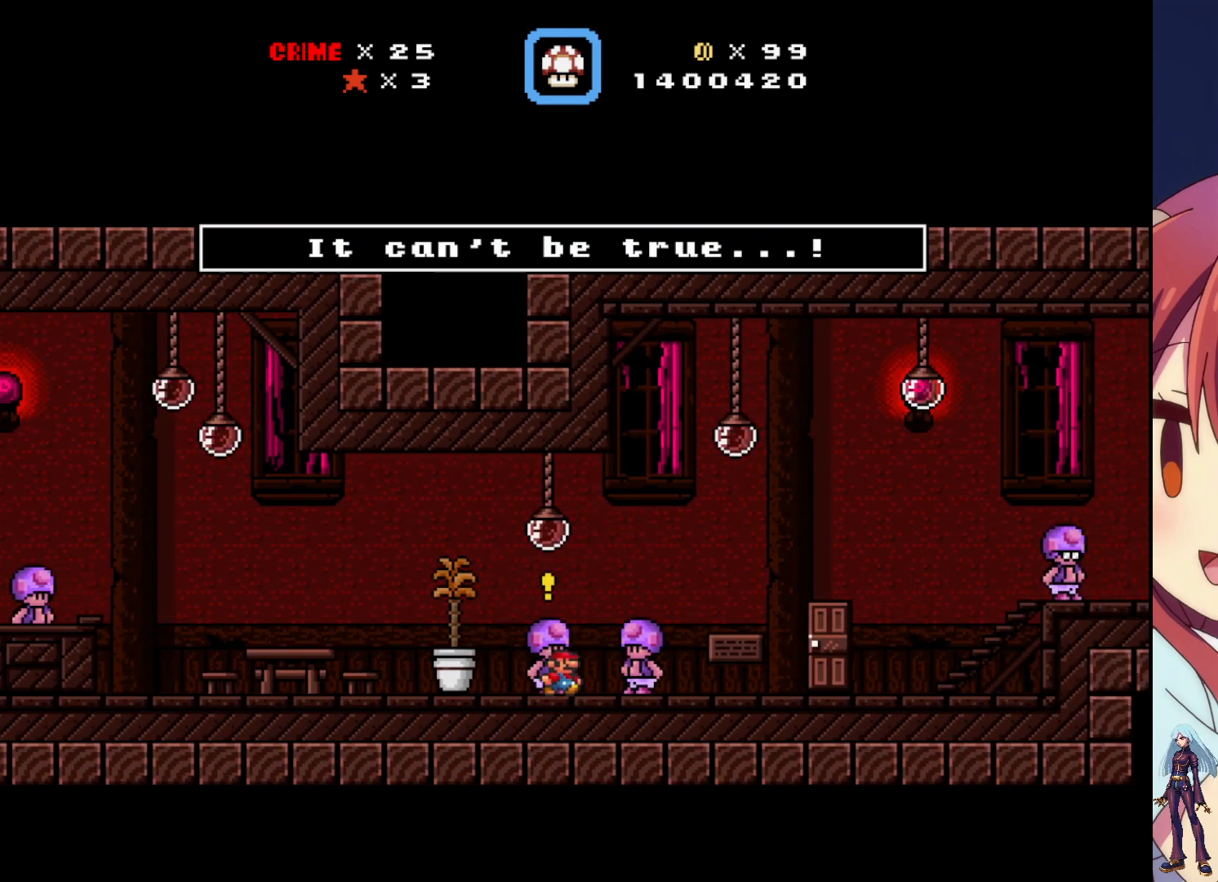
{"buttons": ["CROSS"], "events": [[433, "CROSS", "down"]]}
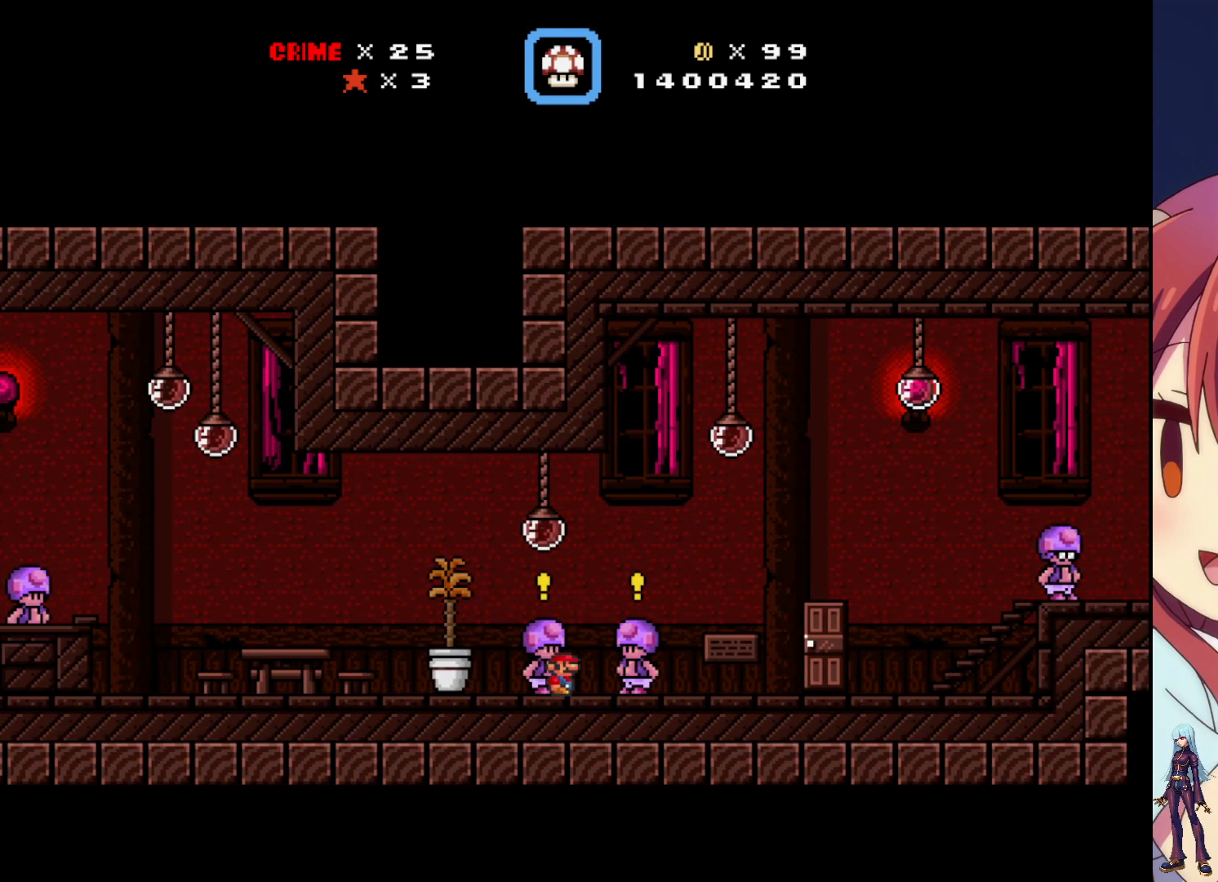
{"buttons": [], "events": [[33, "CROSS", "up"], [217, "DPAD_RIGHT", "down"], [467, "DPAD_RIGHT", "up"]]}
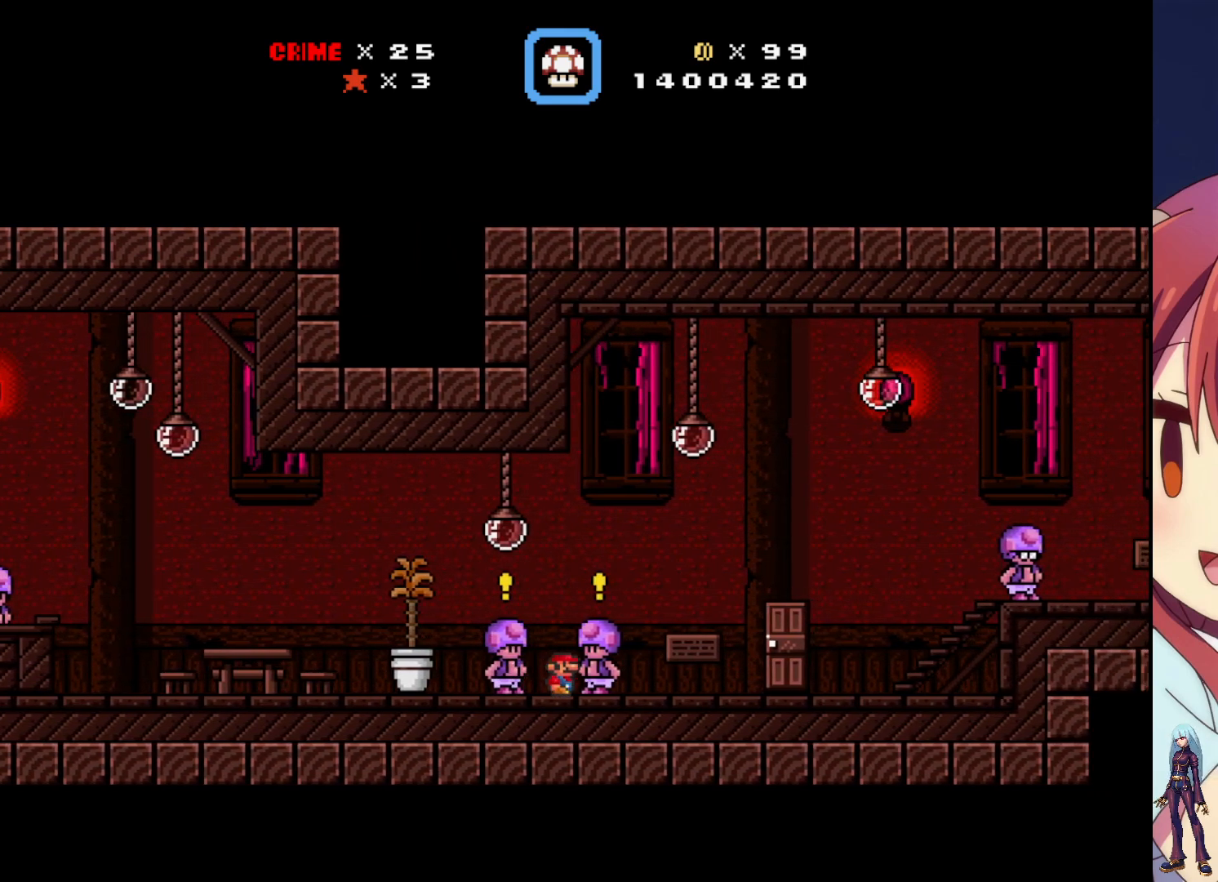
{"buttons": [], "events": []}
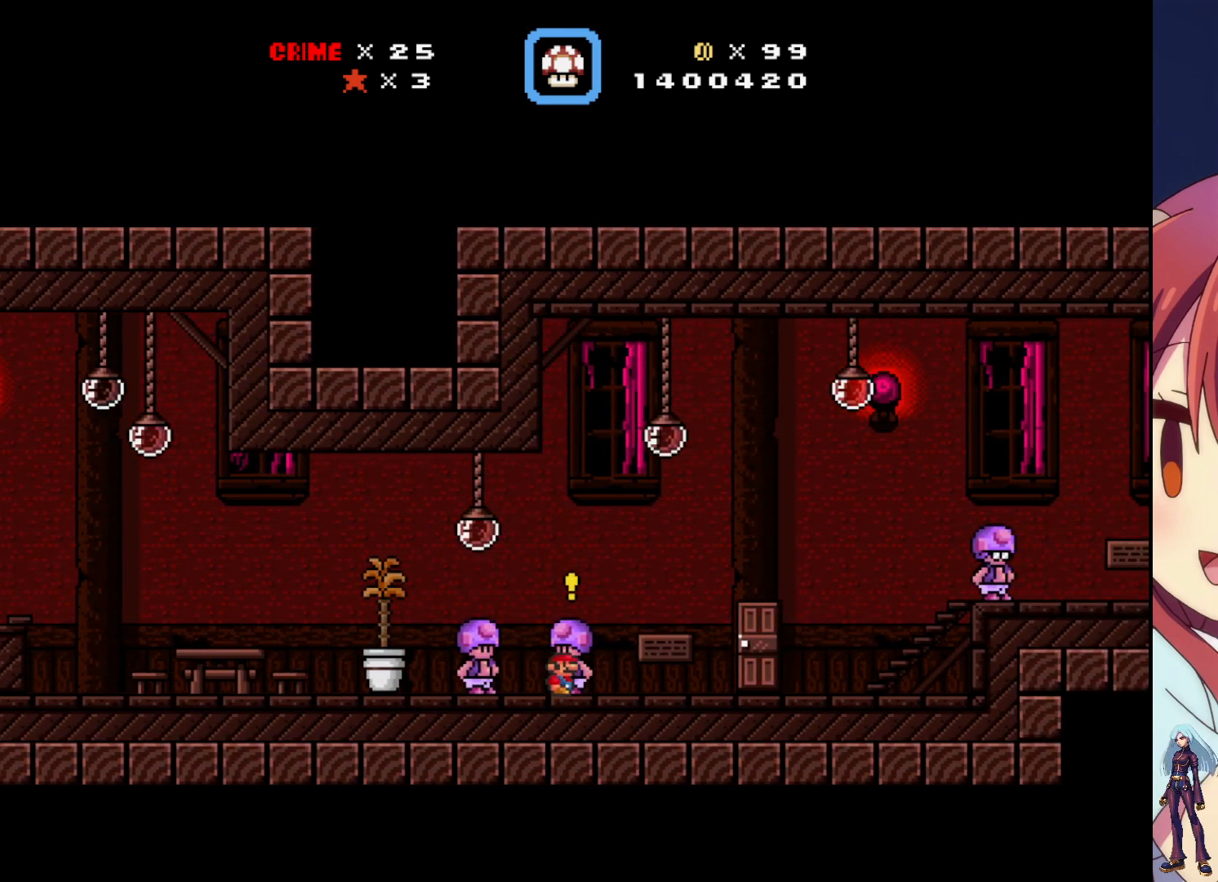
{"buttons": [], "events": [[100, "DPAD_UP", "down"], [267, "DPAD_UP", "up"]]}
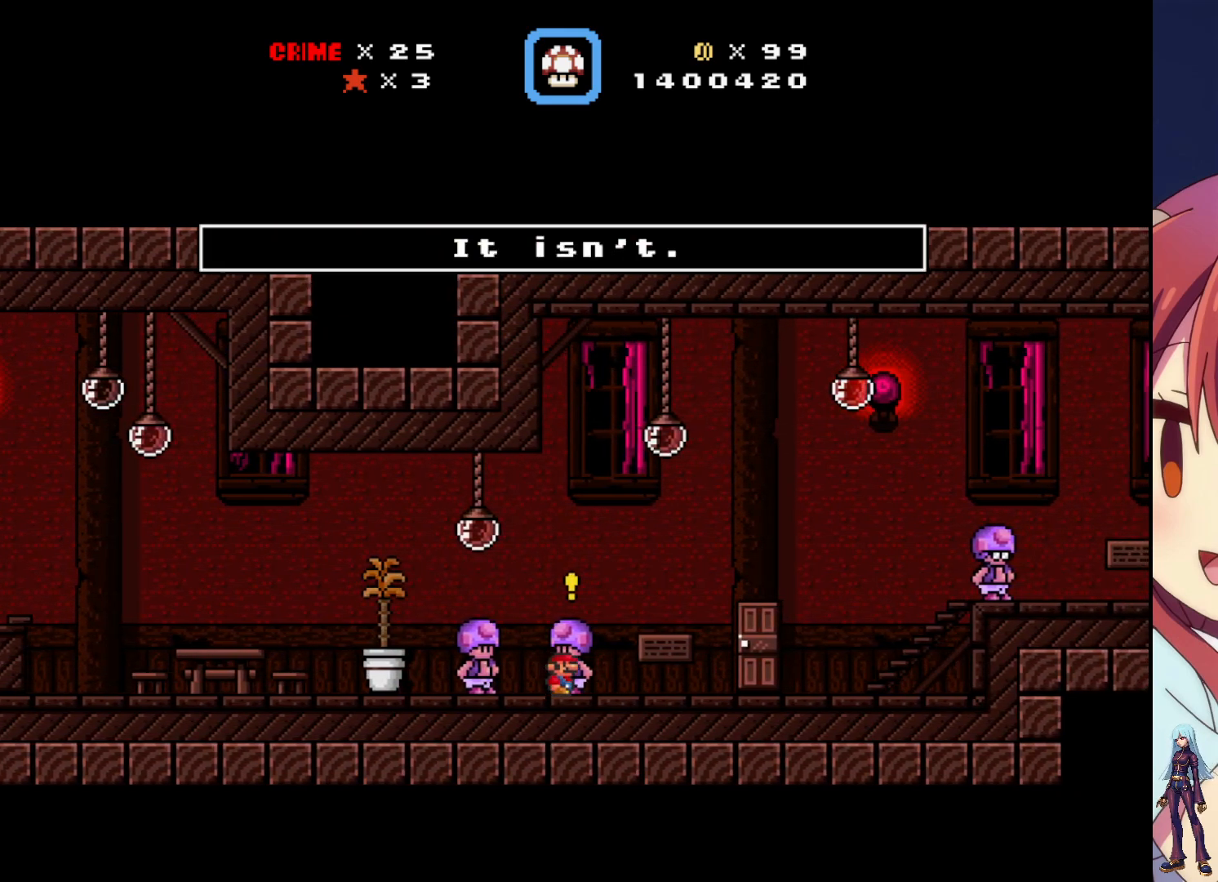
{"buttons": ["CROSS"], "events": [[483, "CROSS", "down"]]}
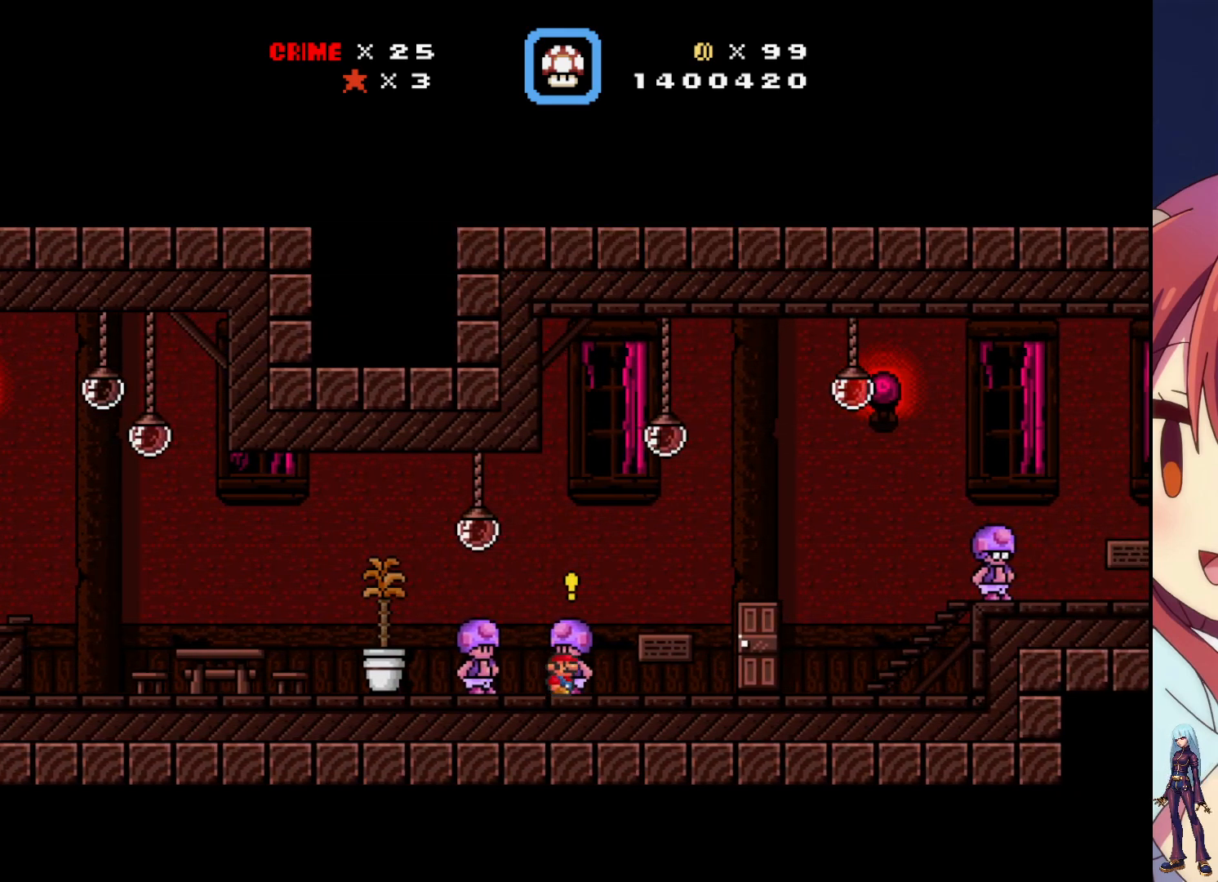
{"buttons": ["DPAD_RIGHT"], "events": [[83, "CROSS", "up"], [217, "DPAD_RIGHT", "down"]]}
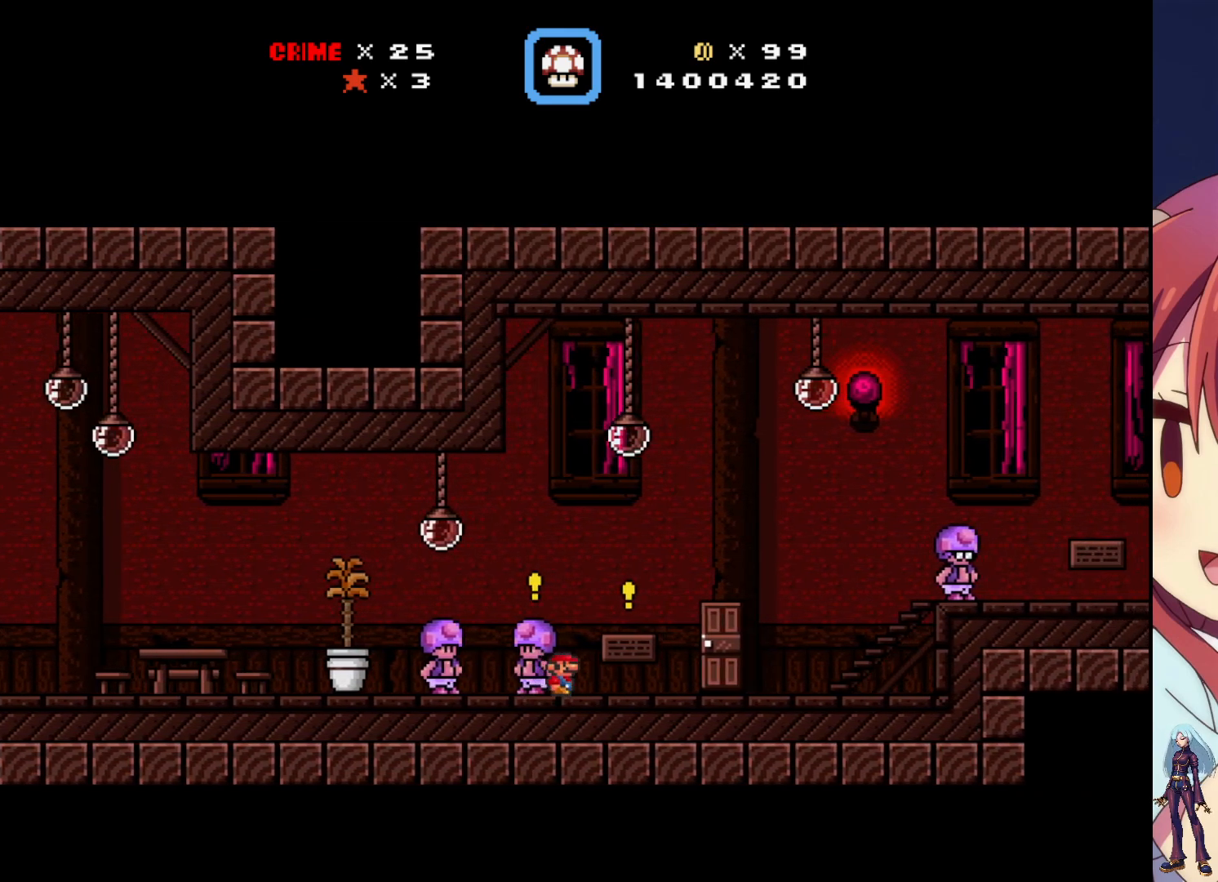
{"buttons": ["DPAD_UP"], "events": [[150, "DPAD_RIGHT", "up"], [417, "DPAD_UP", "down"]]}
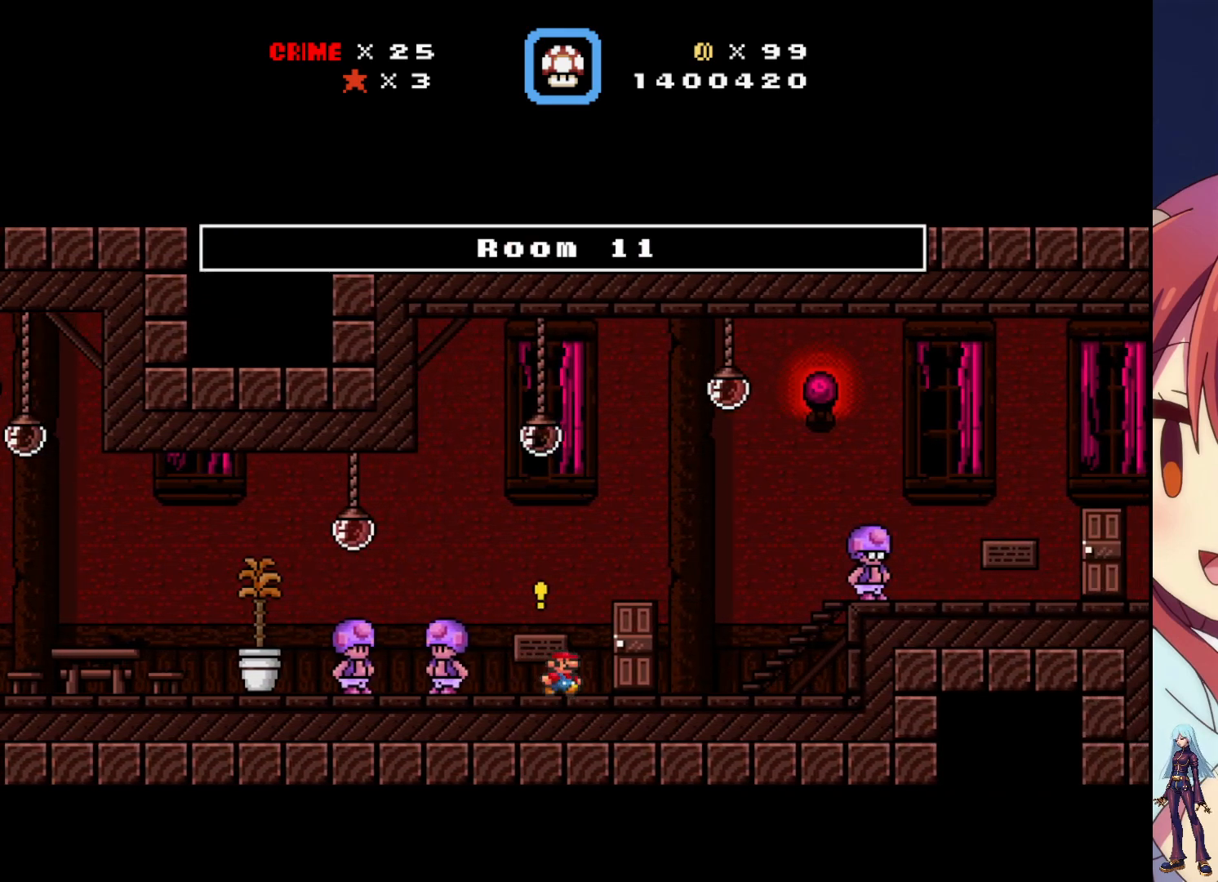
{"buttons": [], "events": [[33, "DPAD_UP", "up"]]}
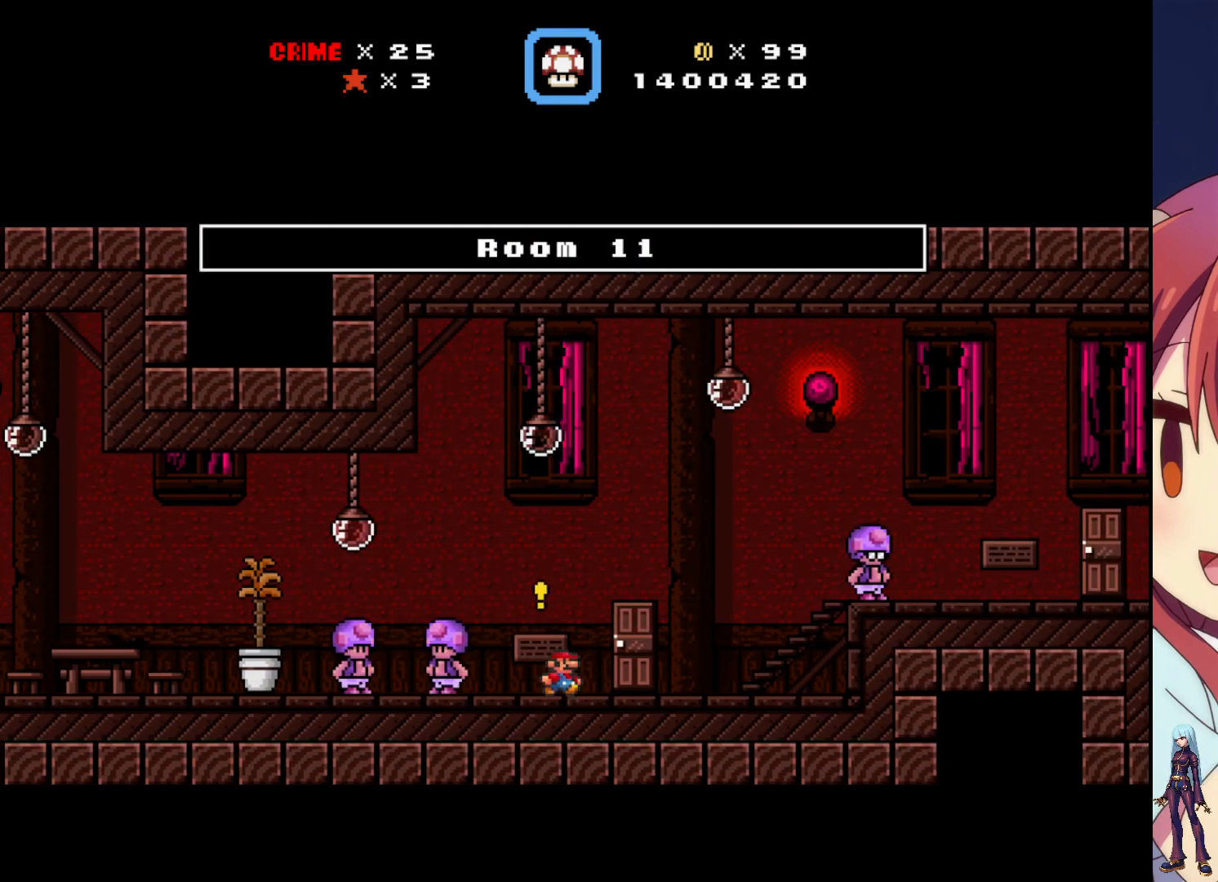
{"buttons": ["DPAD_RIGHT"], "events": [[217, "CROSS", "down"], [367, "CROSS", "up"], [467, "DPAD_RIGHT", "down"]]}